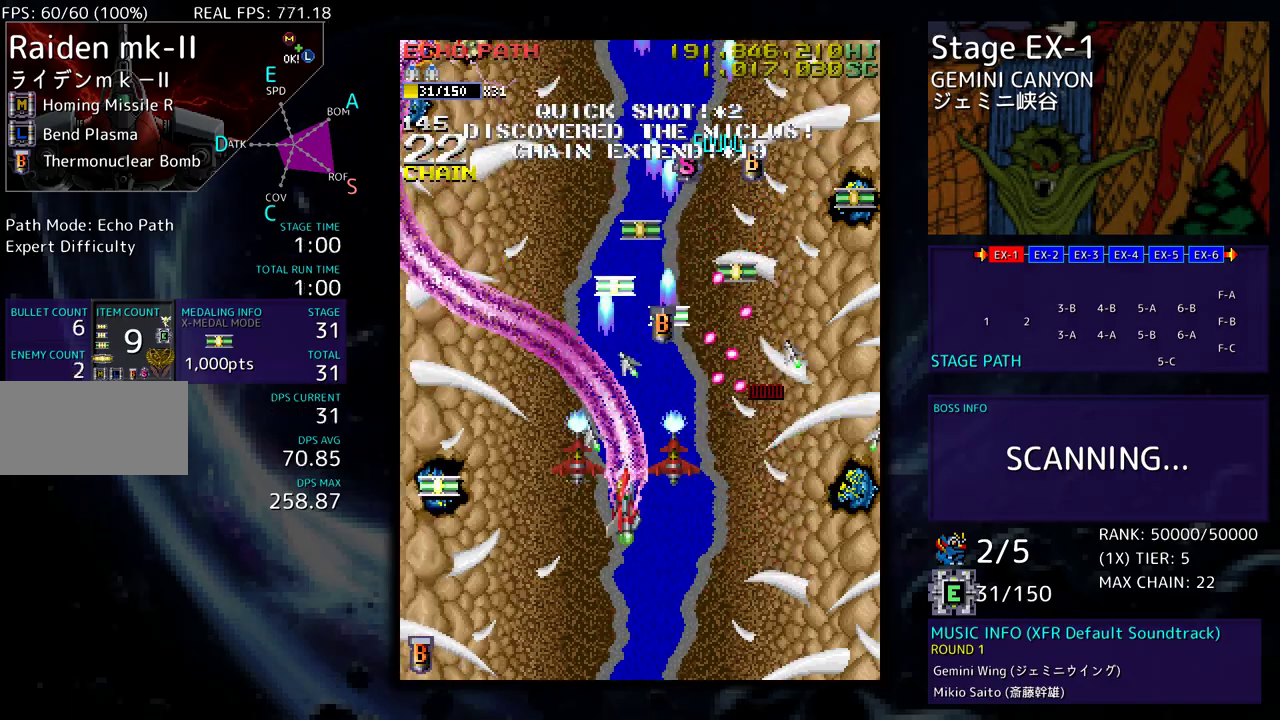
Gameplay with a controller; each line is a JSON object with the inputs held at the frame after it. "events" lists button and stick changes between this image and that frame as [ms after this image, input, new state], when the widget could be followed in between. Not read: L3 R3 other_buttons.
{"buttons": ["DPAD_UP", "DPAD_LEFT"], "events": [[167, "DPAD_UP", "up"], [183, "DPAD_DOWN", "down"], [367, "DPAD_DOWN", "up"], [433, "DPAD_UP", "down"]]}
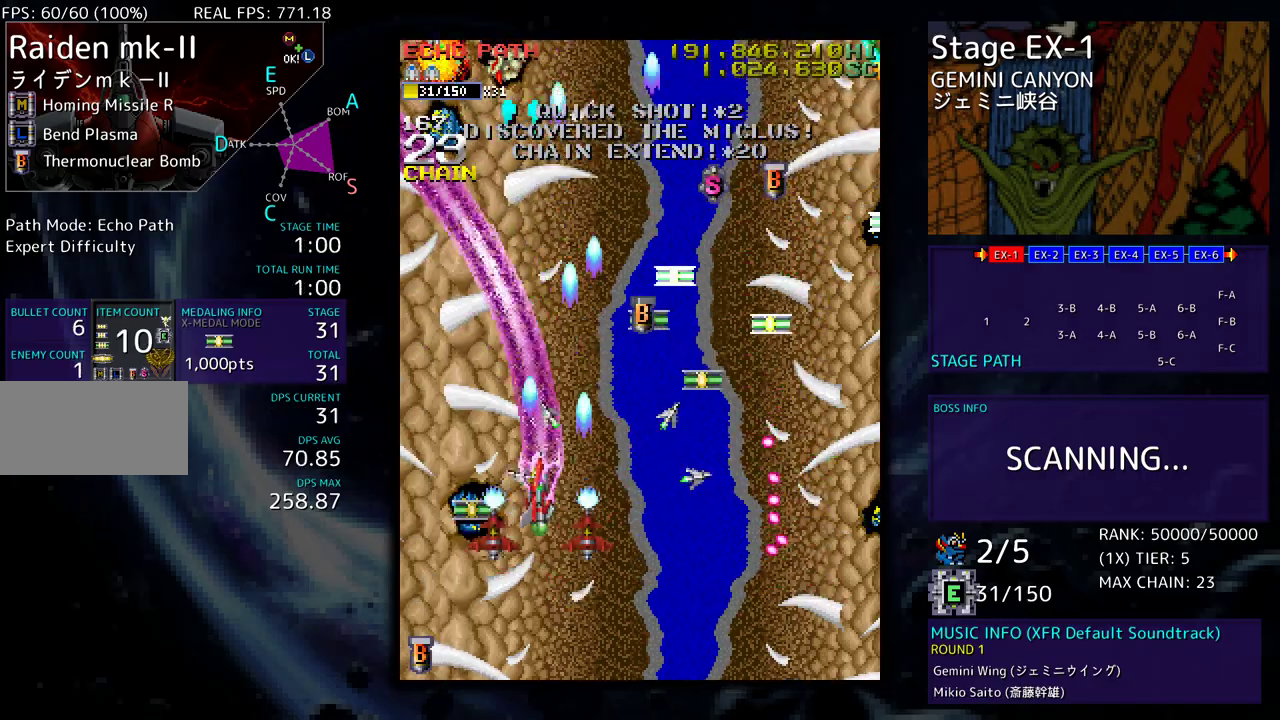
{"buttons": ["DPAD_UP", "DPAD_RIGHT"], "events": [[133, "DPAD_UP", "up"], [150, "DPAD_DOWN", "down"], [167, "DPAD_LEFT", "up"], [183, "DPAD_RIGHT", "down"], [367, "DPAD_DOWN", "up"], [383, "DPAD_UP", "down"]]}
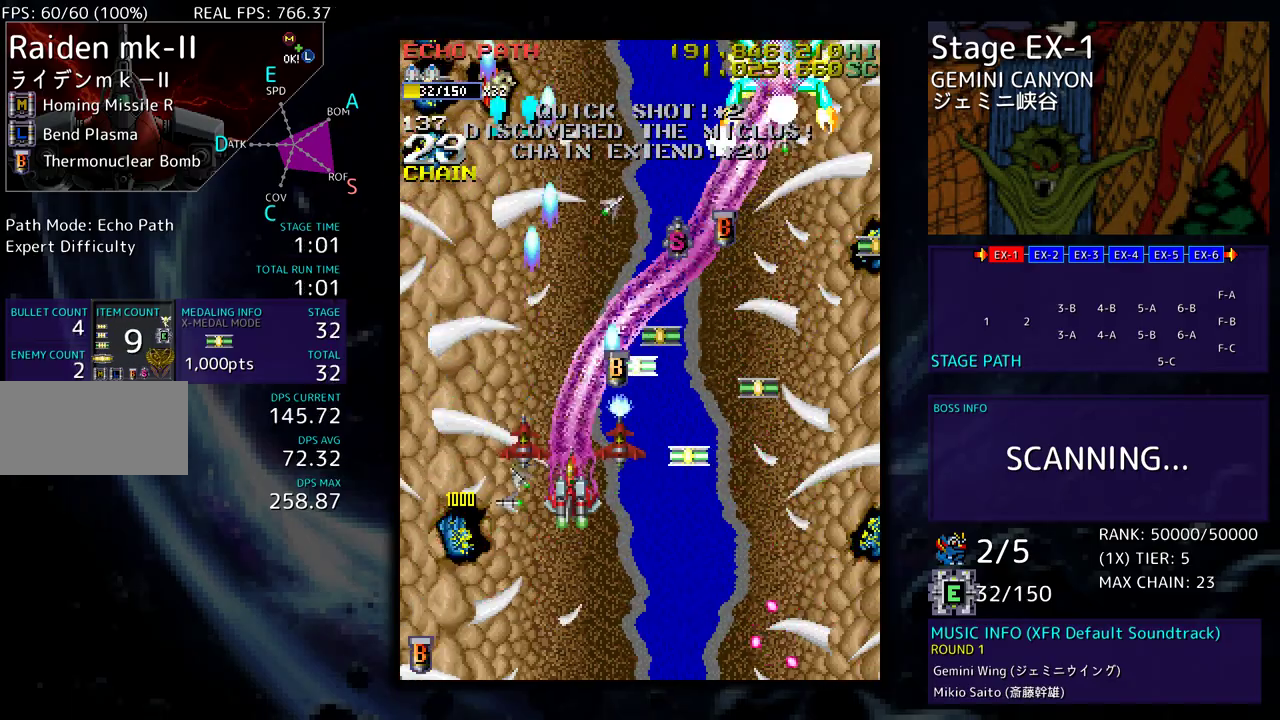
{"buttons": ["DPAD_UP", "DPAD_RIGHT"], "events": [[50, "DPAD_DOWN", "down"], [50, "DPAD_UP", "up"], [433, "DPAD_DOWN", "up"], [450, "DPAD_UP", "down"]]}
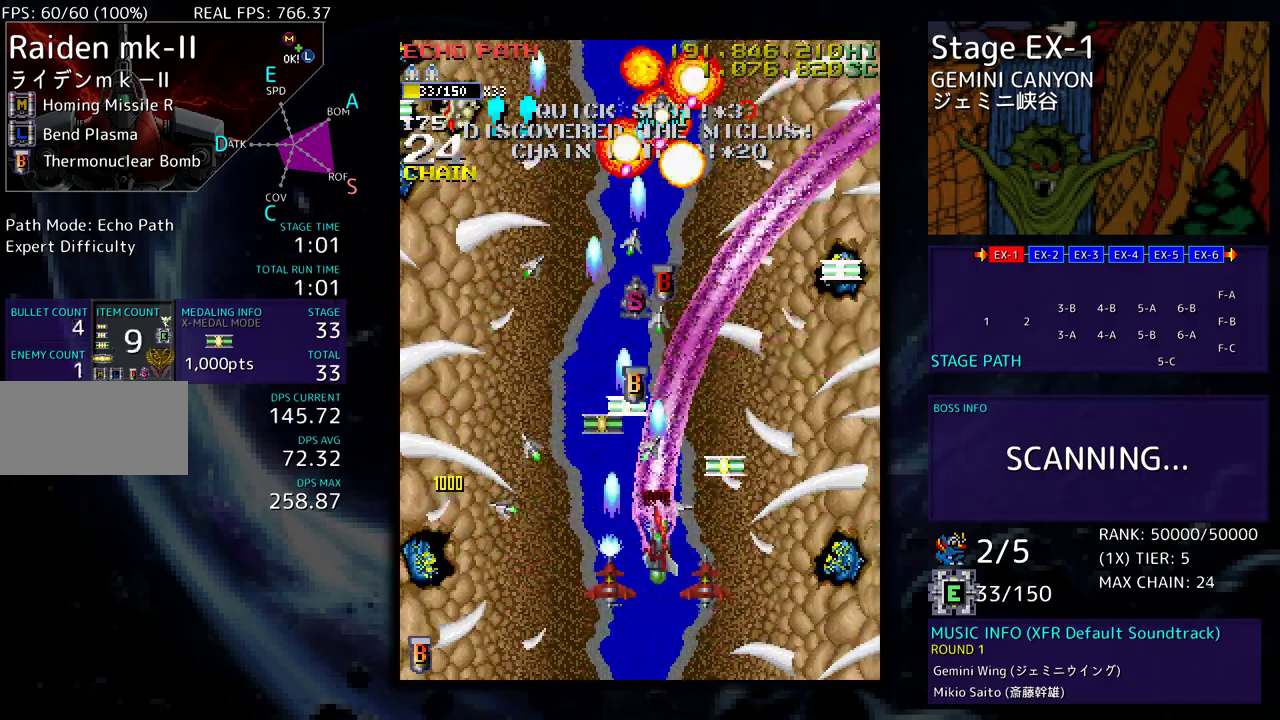
{"buttons": ["DPAD_DOWN", "DPAD_LEFT"], "events": [[250, "DPAD_RIGHT", "up"], [267, "DPAD_LEFT", "down"], [350, "DPAD_UP", "up"], [367, "DPAD_DOWN", "down"]]}
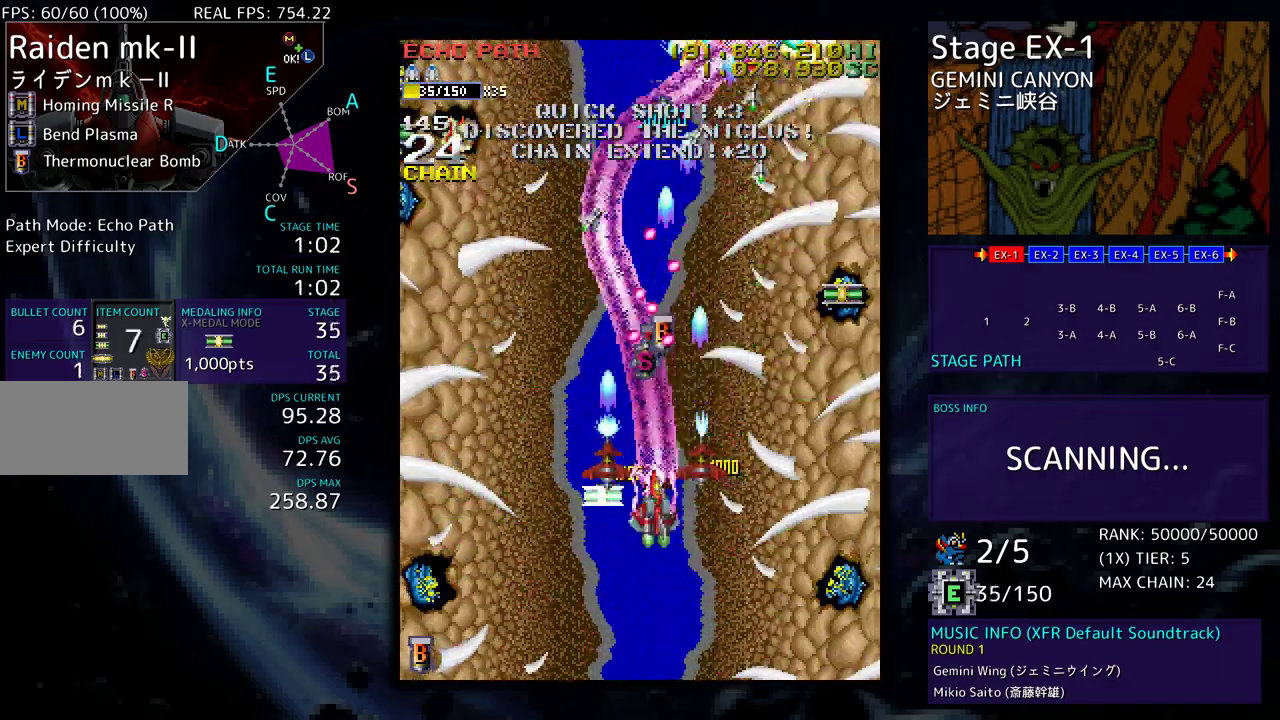
{"buttons": ["DPAD_UP", "DPAD_RIGHT"], "events": [[167, "DPAD_DOWN", "up"], [200, "DPAD_UP", "down"], [450, "DPAD_LEFT", "up"], [483, "DPAD_RIGHT", "down"]]}
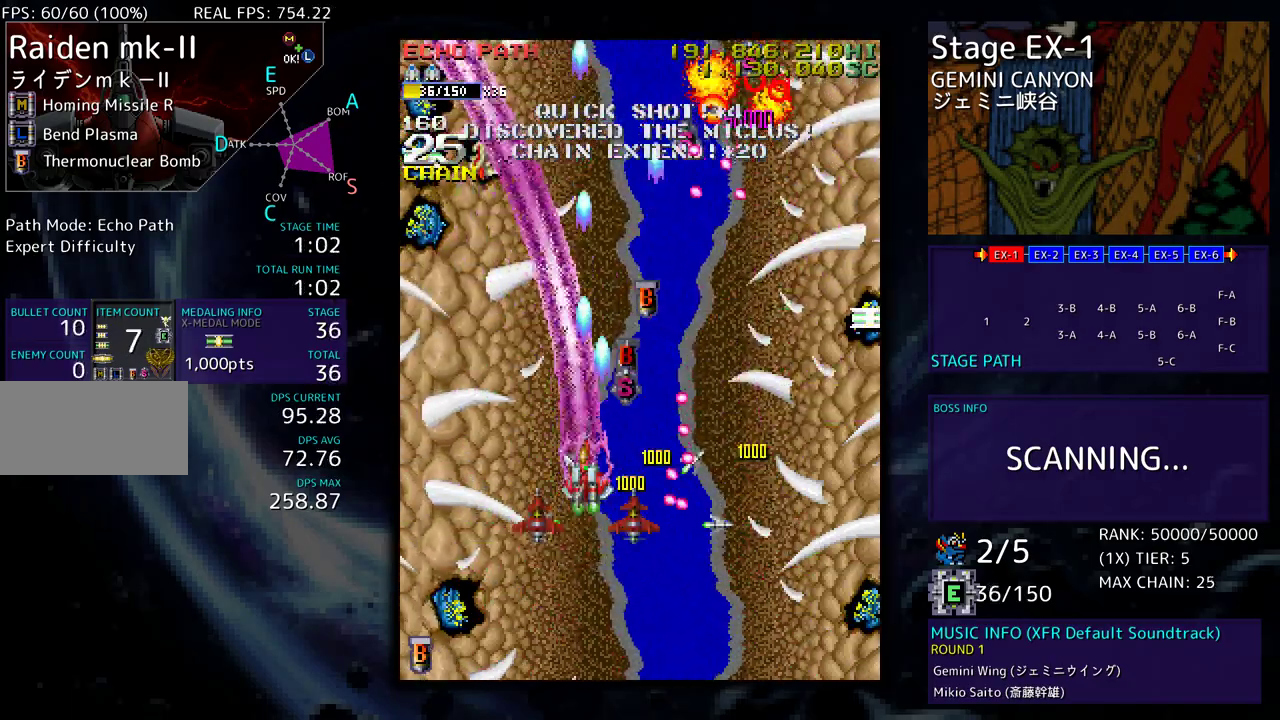
{"buttons": ["DPAD_UP", "DPAD_RIGHT"], "events": [[83, "DPAD_RIGHT", "up"], [117, "DPAD_LEFT", "down"], [233, "DPAD_LEFT", "up"], [317, "DPAD_LEFT", "down"], [450, "DPAD_LEFT", "up"], [467, "DPAD_RIGHT", "down"]]}
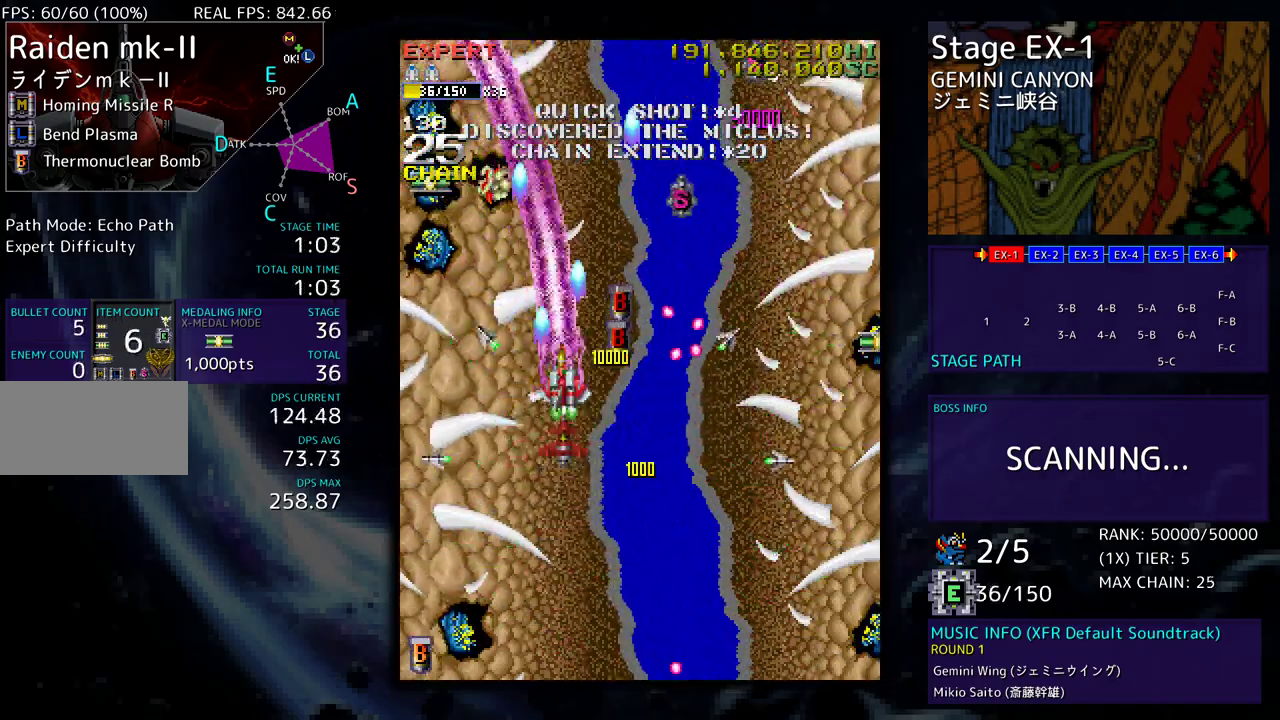
{"buttons": ["DPAD_DOWN", "DPAD_RIGHT"]}
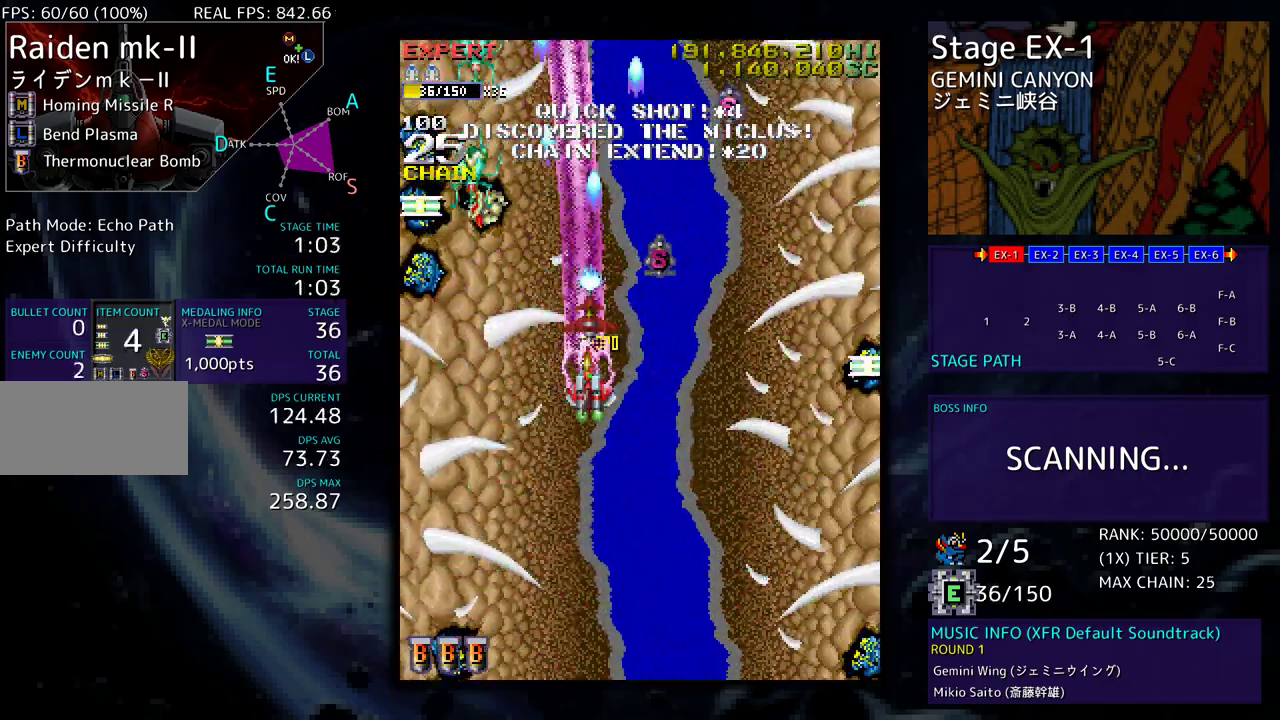
{"buttons": ["DPAD_DOWN", "DPAD_LEFT"], "events": [[83, "DPAD_RIGHT", "up"], [100, "DPAD_LEFT", "down"]]}
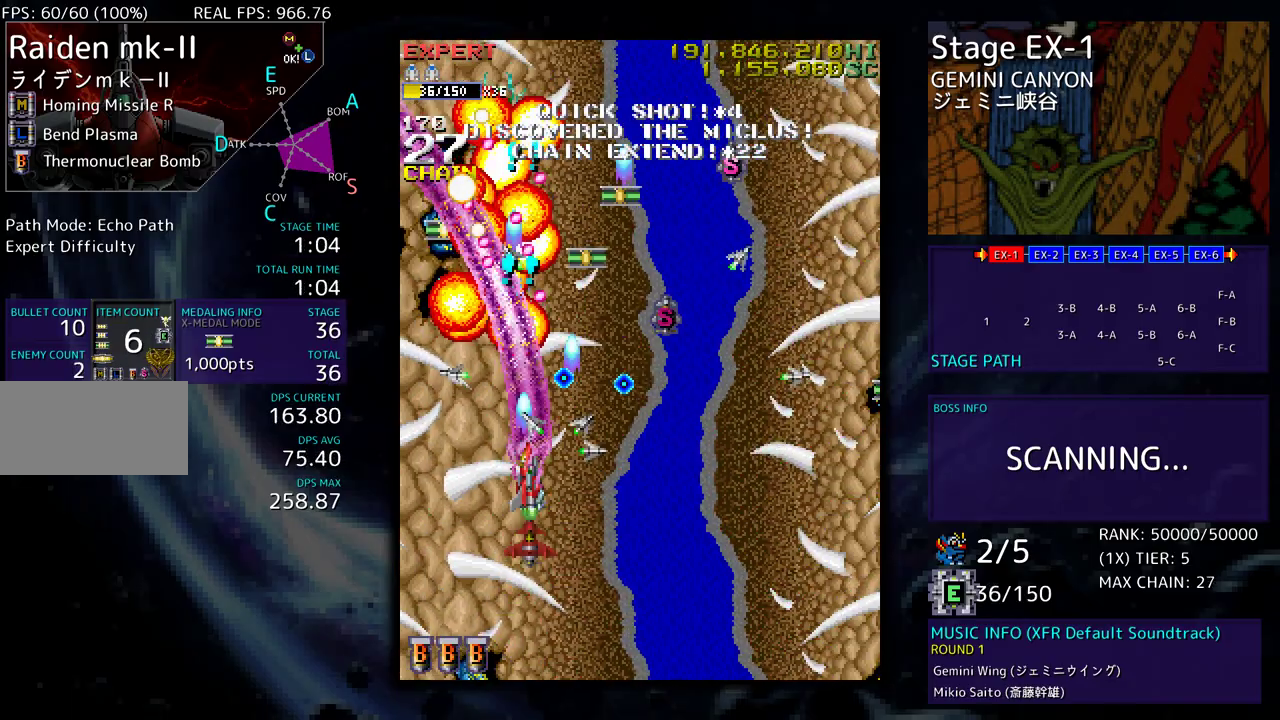
{"buttons": ["DPAD_LEFT"], "events": [[67, "DPAD_LEFT", "up"], [83, "DPAD_RIGHT", "down"], [133, "DPAD_RIGHT", "up"], [150, "DPAD_LEFT", "down"], [167, "DPAD_DOWN", "up"], [200, "DPAD_DOWN", "down"], [250, "DPAD_DOWN", "up"], [267, "DPAD_LEFT", "up"], [317, "DPAD_LEFT", "down"], [400, "DPAD_LEFT", "up"], [467, "DPAD_DOWN", "down"], [467, "DPAD_LEFT", "down"], [500, "DPAD_DOWN", "up"]]}
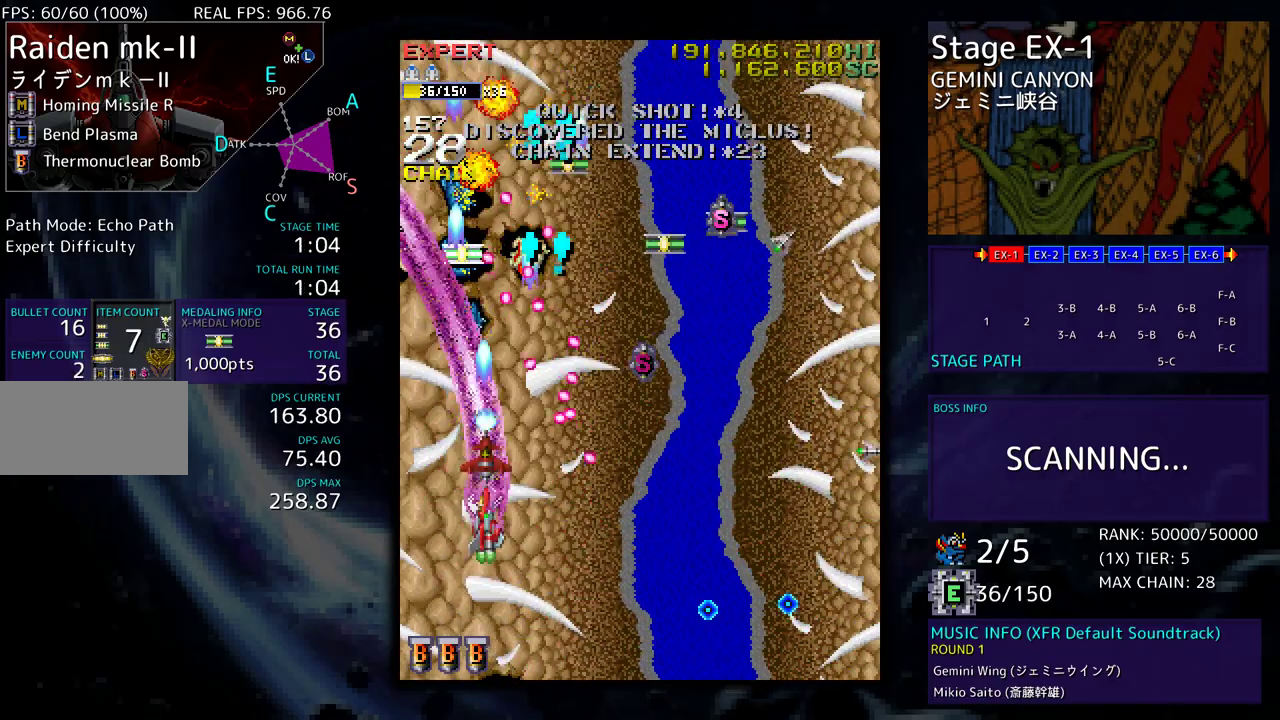
{"buttons": ["DPAD_UP", "DPAD_RIGHT"], "events": [[33, "DPAD_UP", "down"], [367, "DPAD_LEFT", "up"], [417, "DPAD_RIGHT", "down"]]}
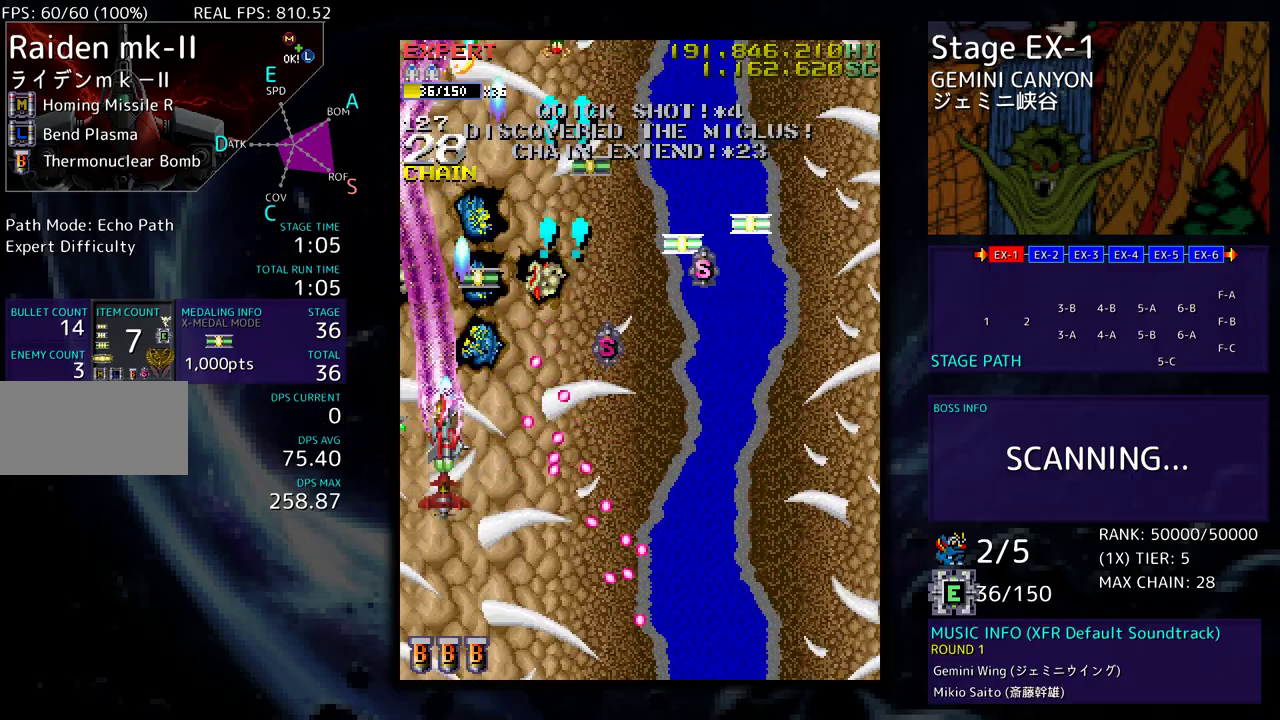
{"buttons": ["DPAD_DOWN", "DPAD_RIGHT"], "events": [[150, "DPAD_UP", "up"], [217, "DPAD_DOWN", "down"], [350, "DPAD_DOWN", "up"], [350, "DPAD_UP", "down"], [400, "DPAD_UP", "up"], [433, "DPAD_DOWN", "down"]]}
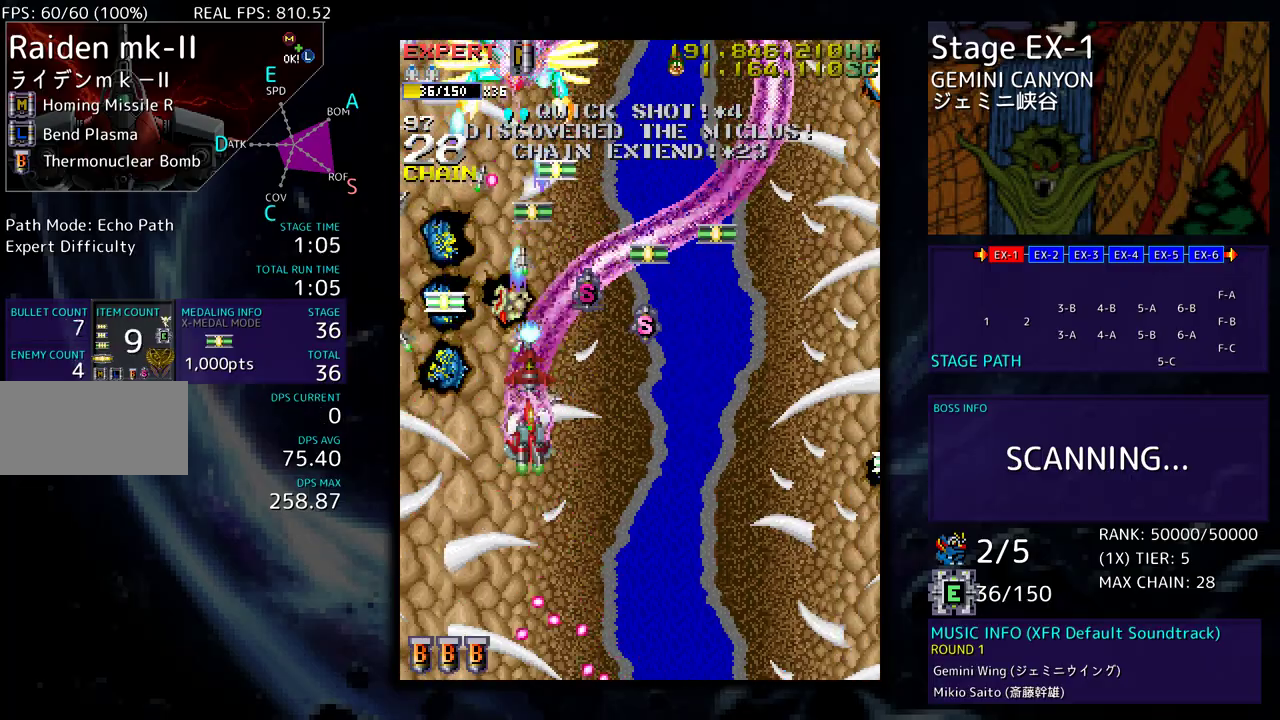
{"buttons": ["DPAD_DOWN", "DPAD_RIGHT"], "events": [[33, "DPAD_DOWN", "up"], [50, "DPAD_UP", "down"], [200, "DPAD_UP", "up"], [217, "DPAD_DOWN", "down"]]}
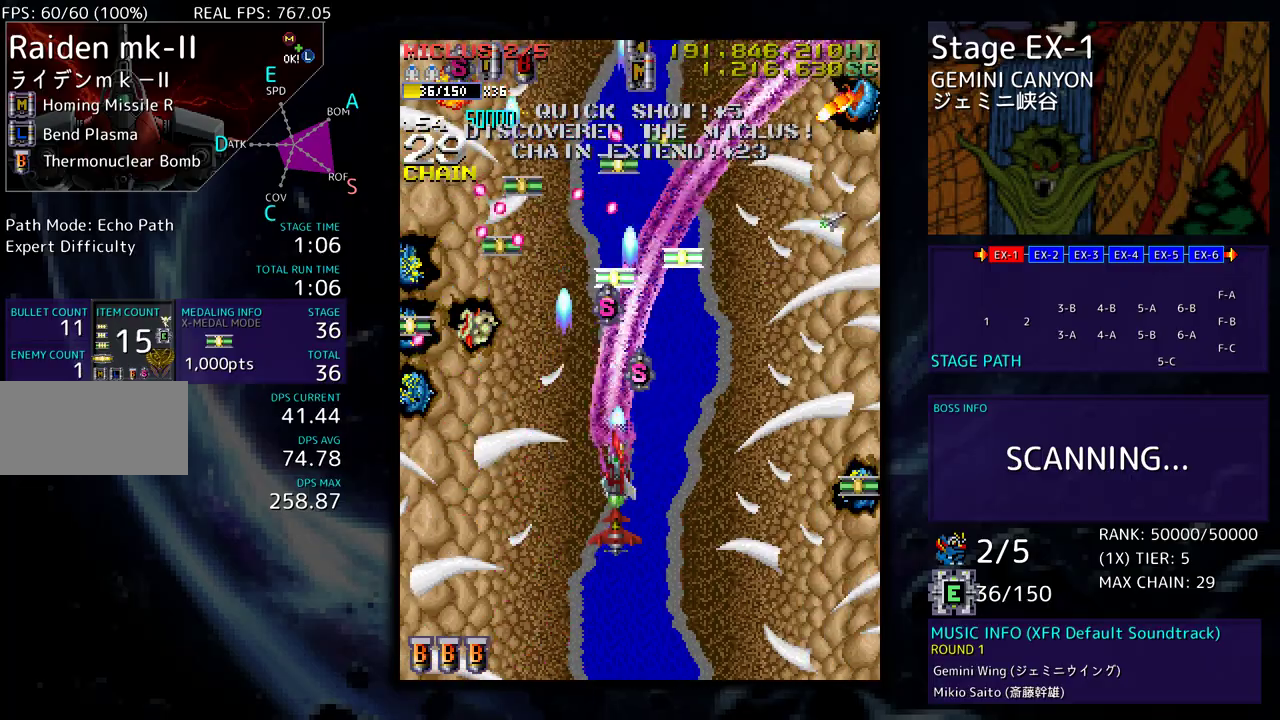
{"buttons": ["DPAD_RIGHT"], "events": [[400, "DPAD_DOWN", "up"]]}
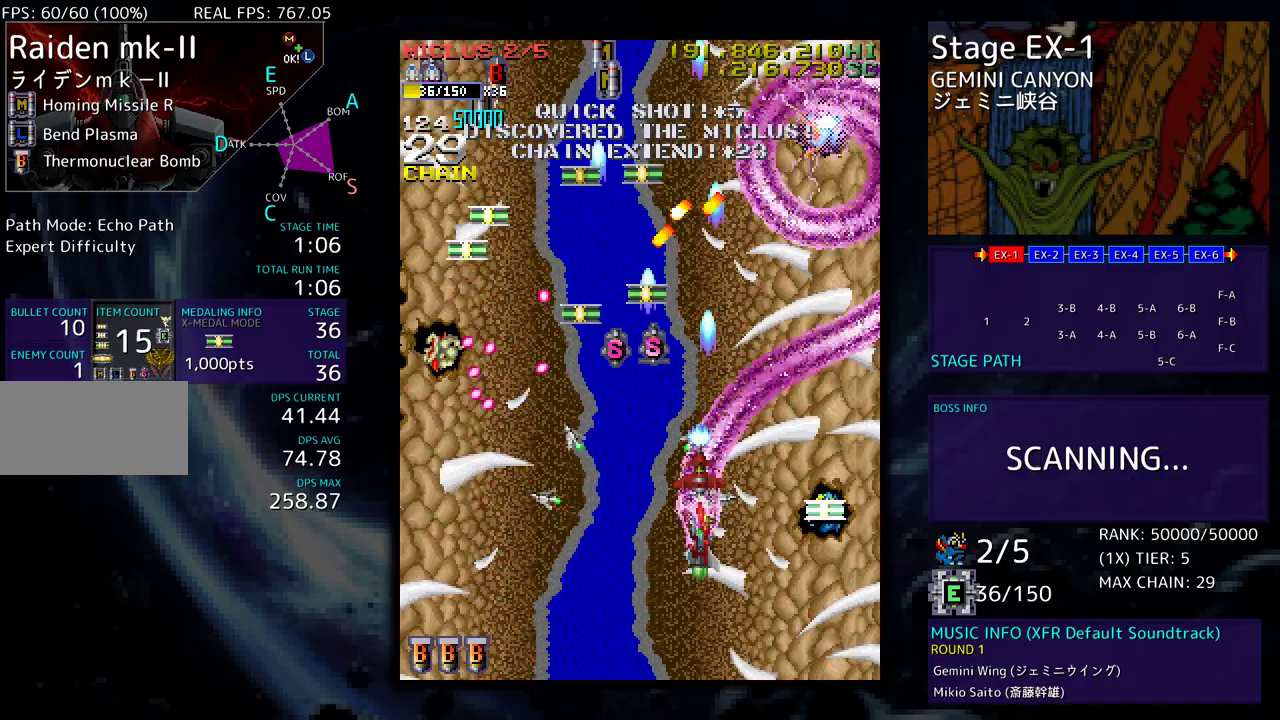
{"buttons": ["DPAD_UP", "DPAD_LEFT"], "events": [[67, "DPAD_DOWN", "down"], [367, "DPAD_DOWN", "up"], [383, "DPAD_UP", "down"], [483, "DPAD_RIGHT", "up"], [500, "DPAD_LEFT", "down"]]}
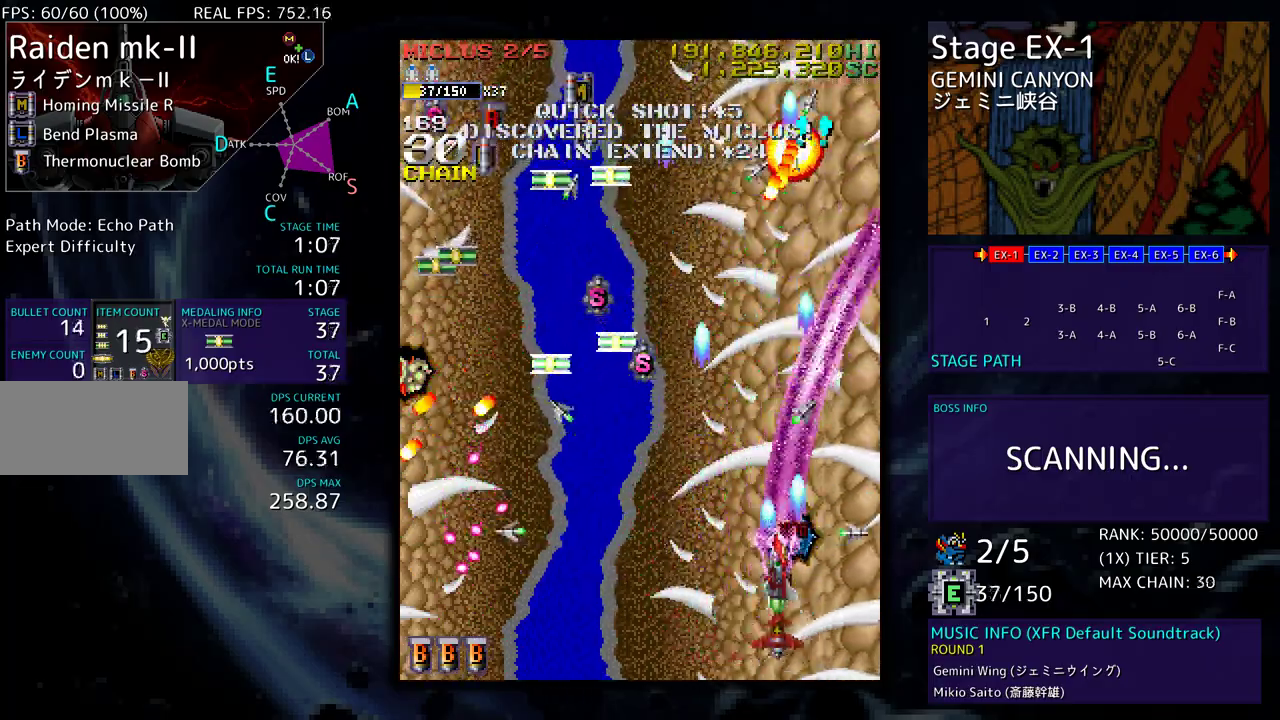
{"buttons": ["DPAD_UP", "DPAD_LEFT"], "events": [[150, "DPAD_UP", "up"], [167, "DPAD_DOWN", "down"], [333, "DPAD_DOWN", "up"], [367, "DPAD_UP", "down"]]}
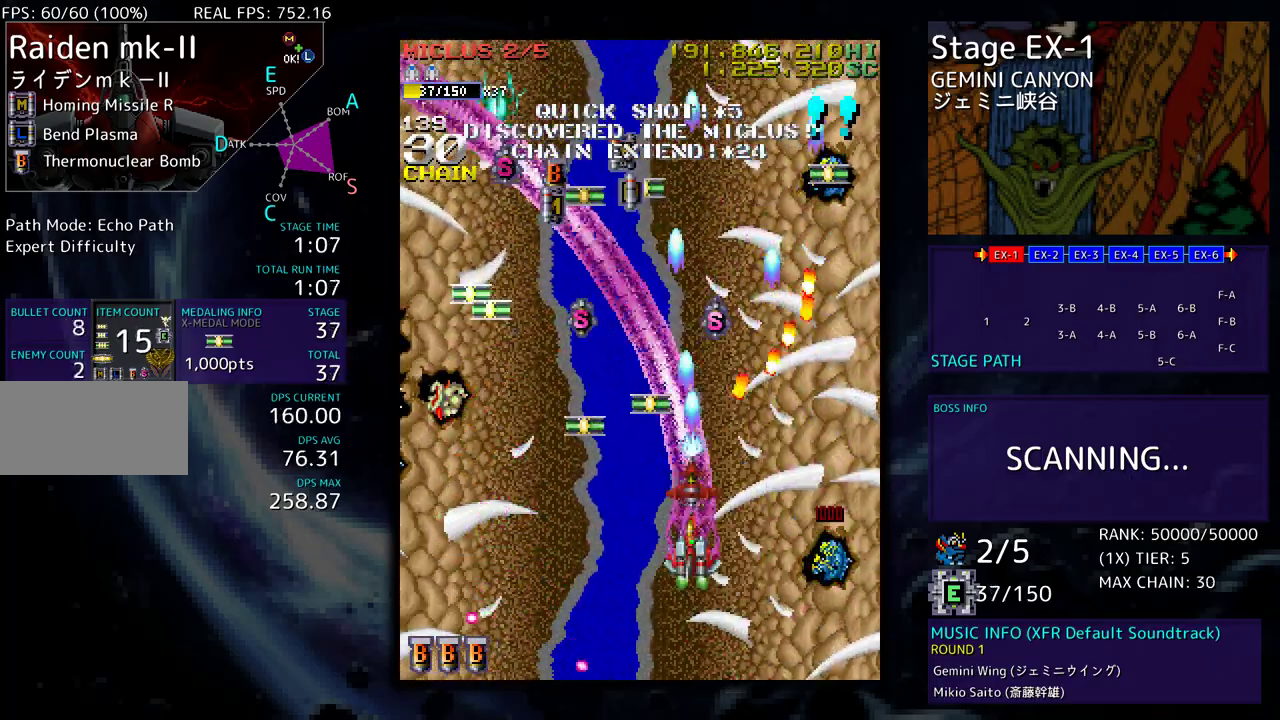
{"buttons": ["DPAD_DOWN", "DPAD_LEFT"], "events": [[350, "DPAD_UP", "up"], [367, "DPAD_DOWN", "down"]]}
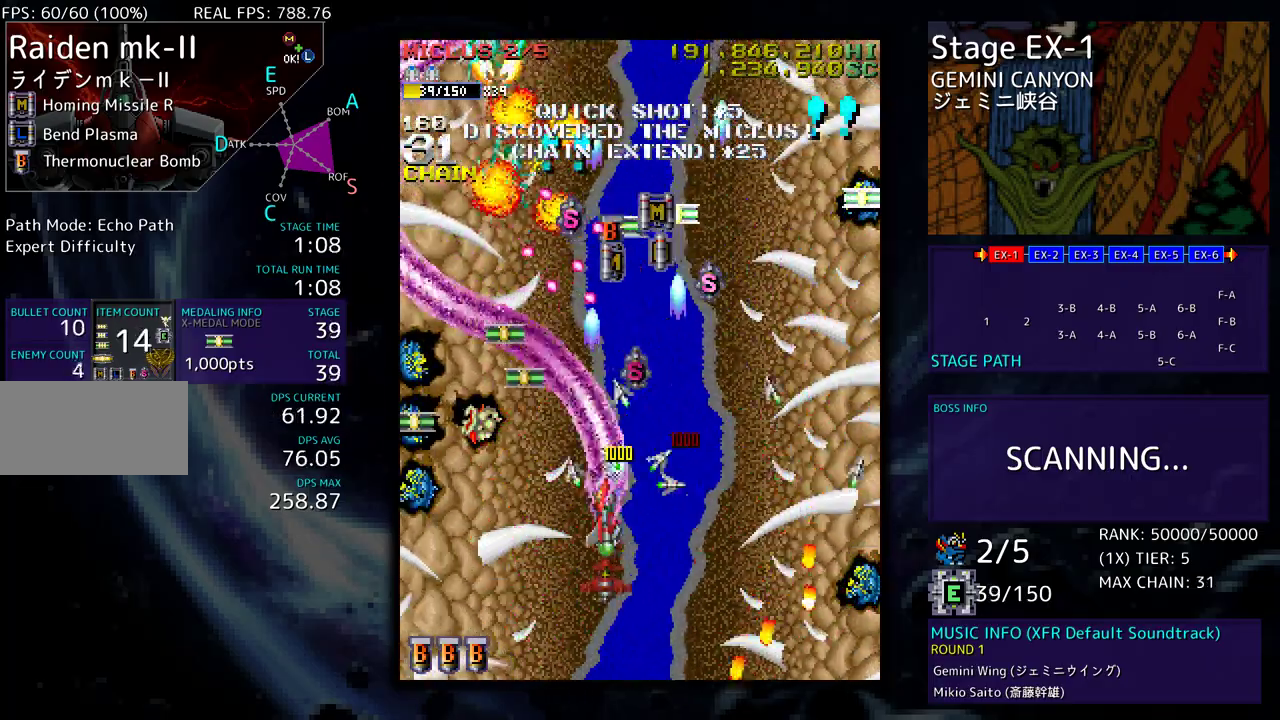
{"buttons": ["DPAD_UP", "DPAD_LEFT"], "events": [[17, "DPAD_DOWN", "up"], [33, "DPAD_UP", "down"]]}
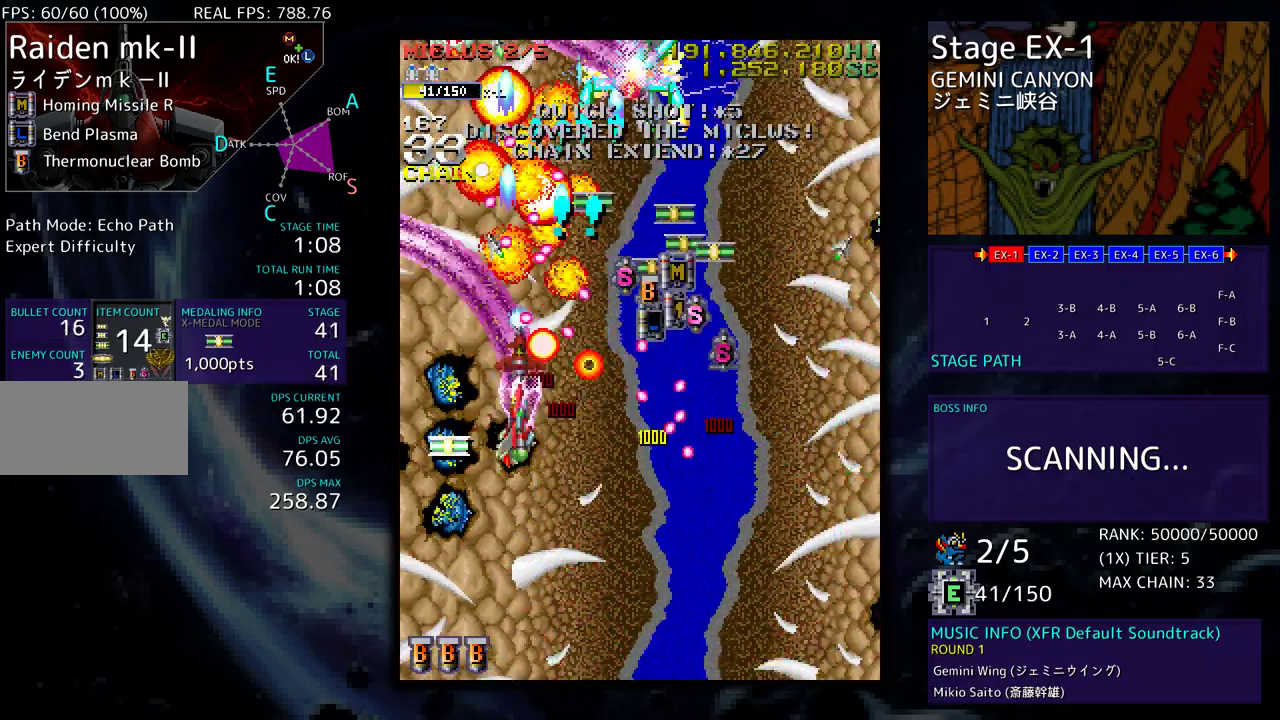
{"buttons": [], "events": [[50, "DPAD_UP", "up"], [67, "DPAD_DOWN", "down"], [300, "DPAD_LEFT", "up"], [333, "DPAD_DOWN", "up"]]}
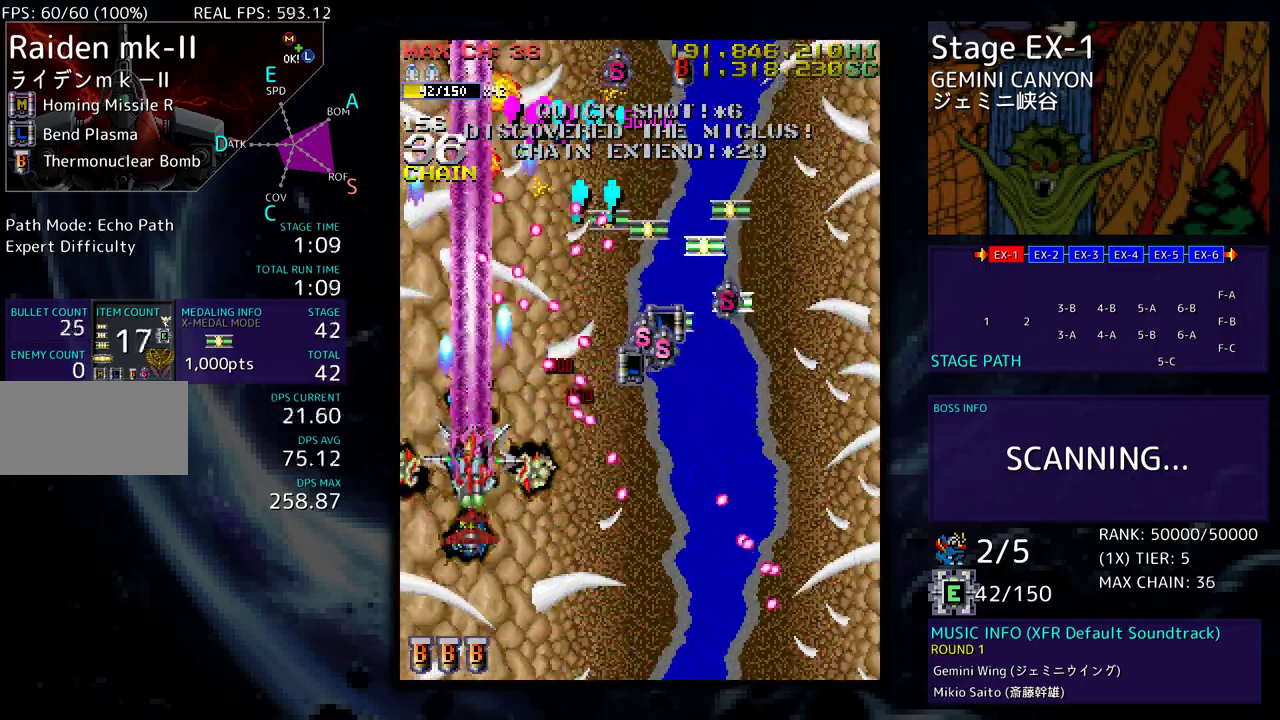
{"buttons": [], "events": [[17, "DPAD_DOWN", "down"], [83, "DPAD_DOWN", "up"], [317, "DPAD_DOWN", "down"], [350, "DPAD_LEFT", "down"], [383, "DPAD_DOWN", "up"], [400, "DPAD_LEFT", "up"]]}
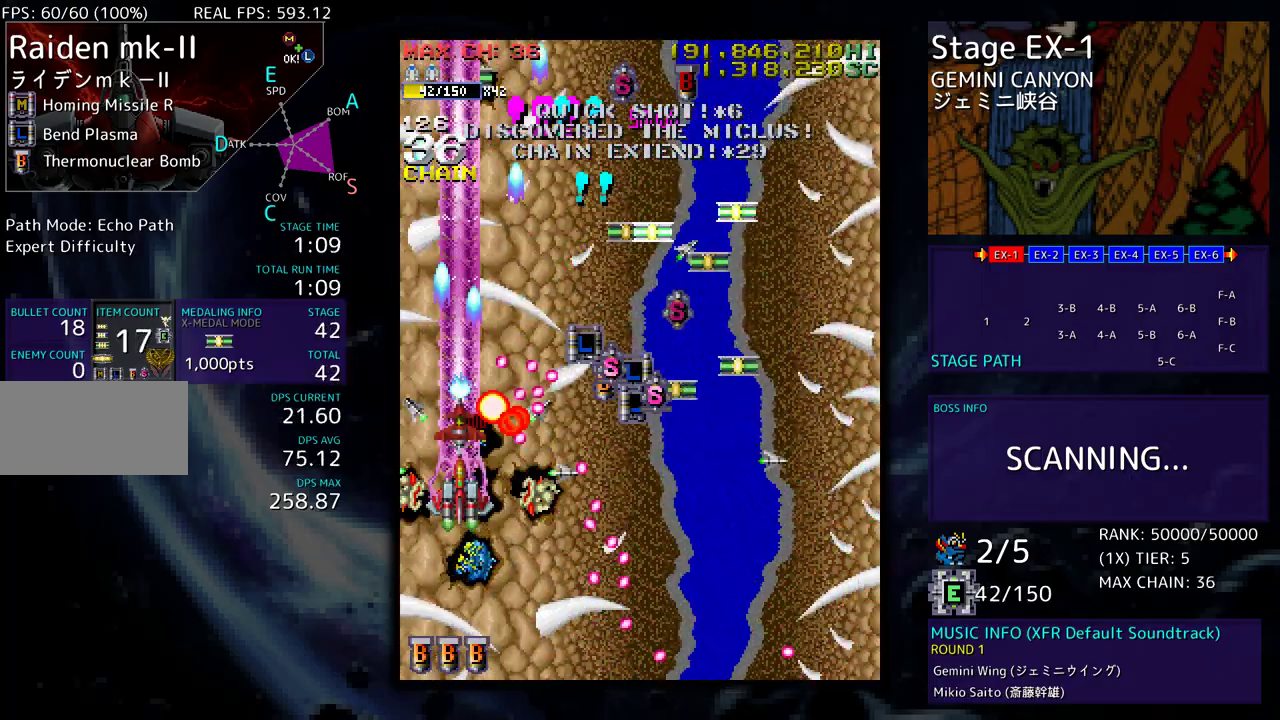
{"buttons": ["DPAD_DOWN"], "events": [[183, "DPAD_DOWN", "down"], [183, "DPAD_LEFT", "down"], [200, "DPAD_DOWN", "up"], [250, "DPAD_LEFT", "up"], [433, "DPAD_DOWN", "down"], [450, "DPAD_RIGHT", "down"], [500, "DPAD_RIGHT", "up"]]}
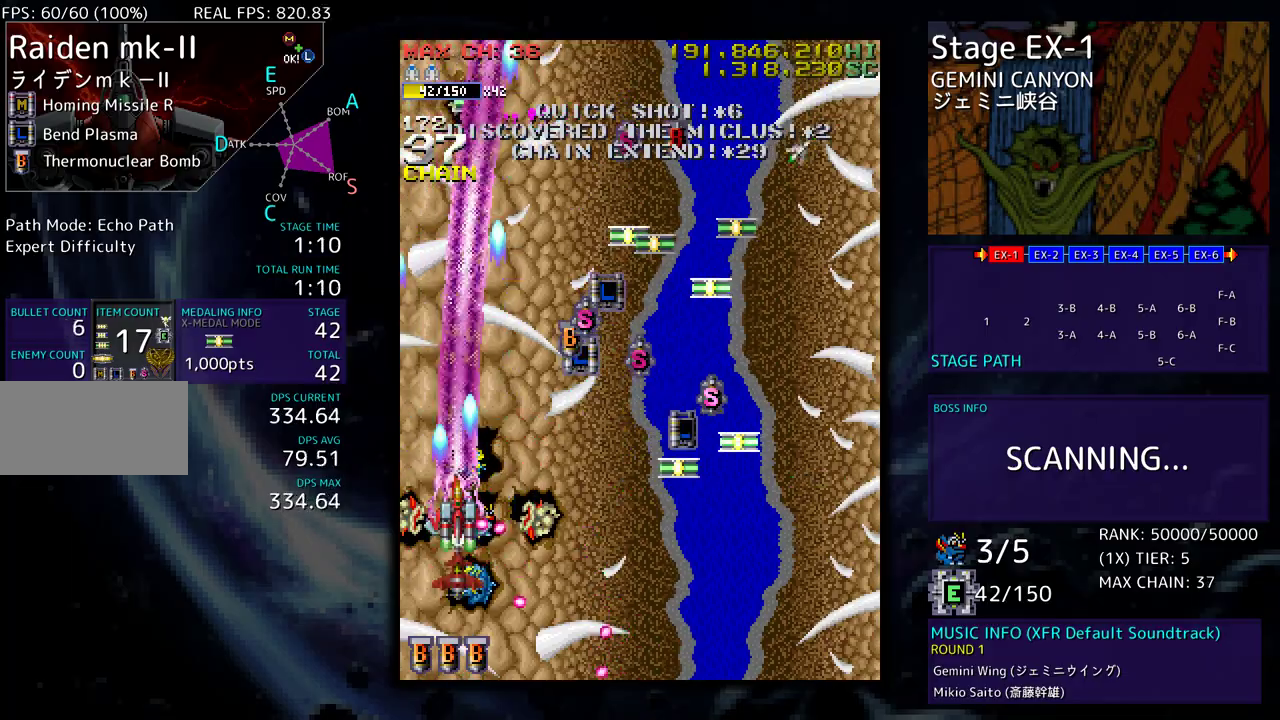
{"buttons": ["DPAD_DOWN", "DPAD_RIGHT"], "events": [[33, "DPAD_DOWN", "up"], [117, "DPAD_DOWN", "down"], [217, "DPAD_DOWN", "up"], [283, "DPAD_RIGHT", "down"], [317, "DPAD_DOWN", "down"], [333, "DPAD_DOWN", "up"], [333, "DPAD_RIGHT", "up"], [433, "DPAD_DOWN", "down"], [433, "DPAD_RIGHT", "down"]]}
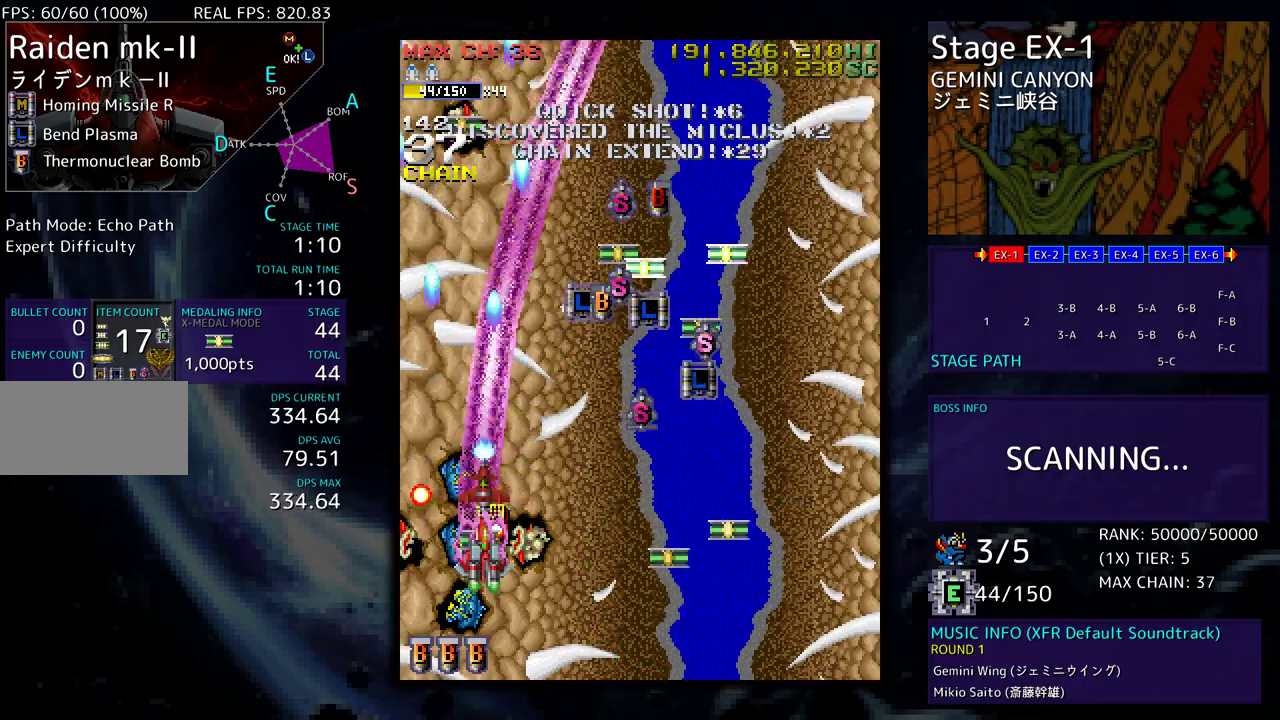
{"buttons": ["DPAD_RIGHT"], "events": [[33, "DPAD_DOWN", "up"], [33, "DPAD_RIGHT", "up"], [350, "DPAD_DOWN", "down"], [367, "DPAD_RIGHT", "down"], [500, "DPAD_DOWN", "up"]]}
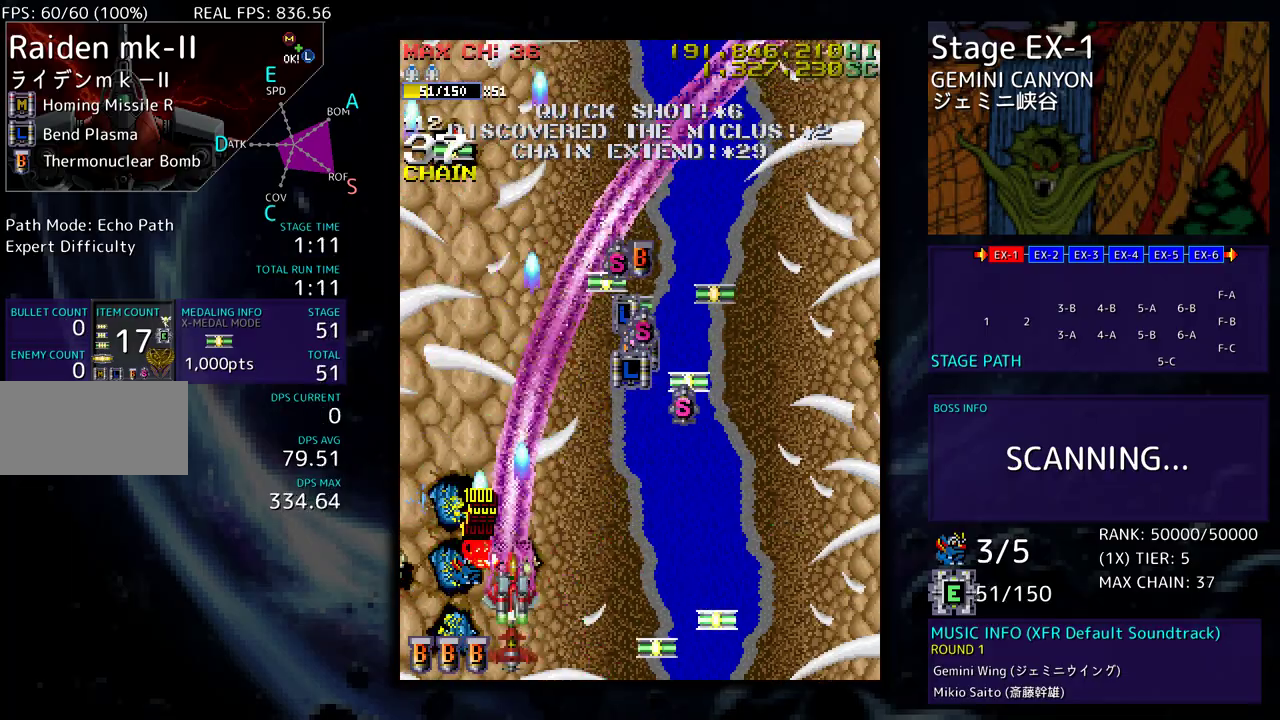
{"buttons": ["DPAD_UP", "DPAD_RIGHT"], "events": [[17, "DPAD_UP", "down"]]}
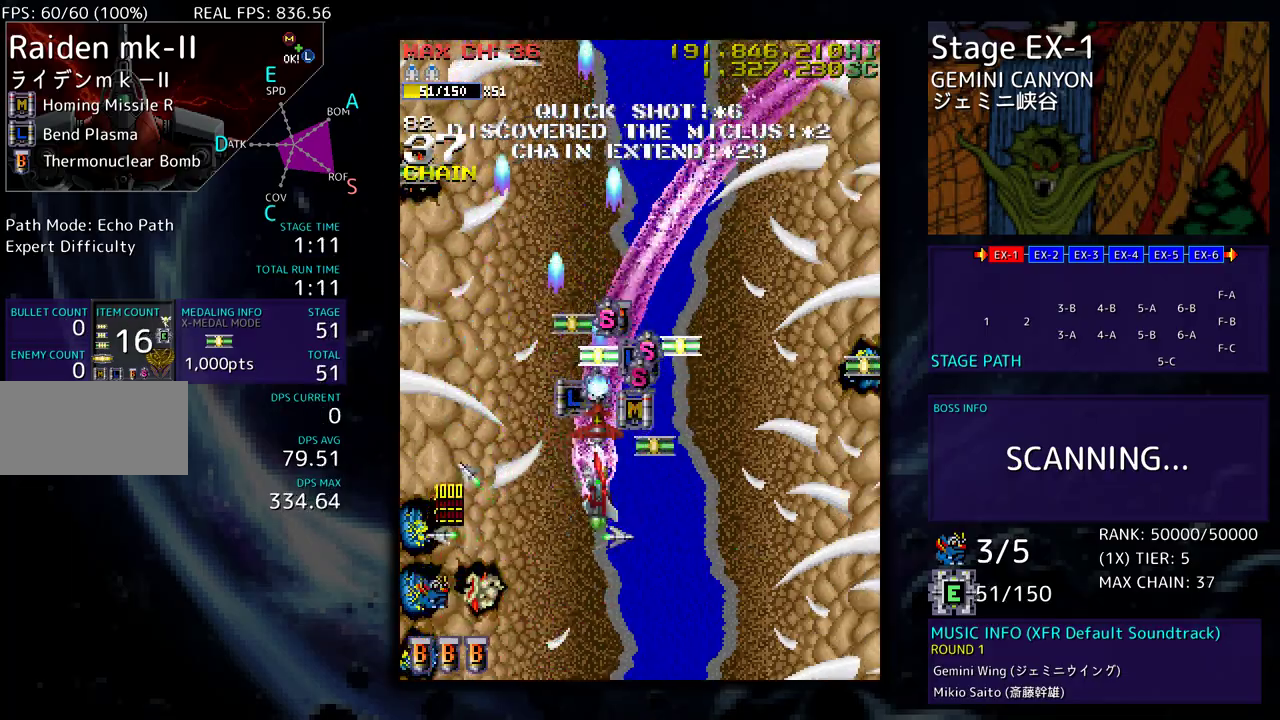
{"buttons": [], "events": [[200, "DPAD_LEFT", "down"], [200, "DPAD_RIGHT", "up"], [233, "DPAD_UP", "up"], [250, "DPAD_DOWN", "down"], [333, "DPAD_LEFT", "up"], [350, "DPAD_RIGHT", "down"], [483, "DPAD_RIGHT", "up"], [500, "DPAD_DOWN", "up"]]}
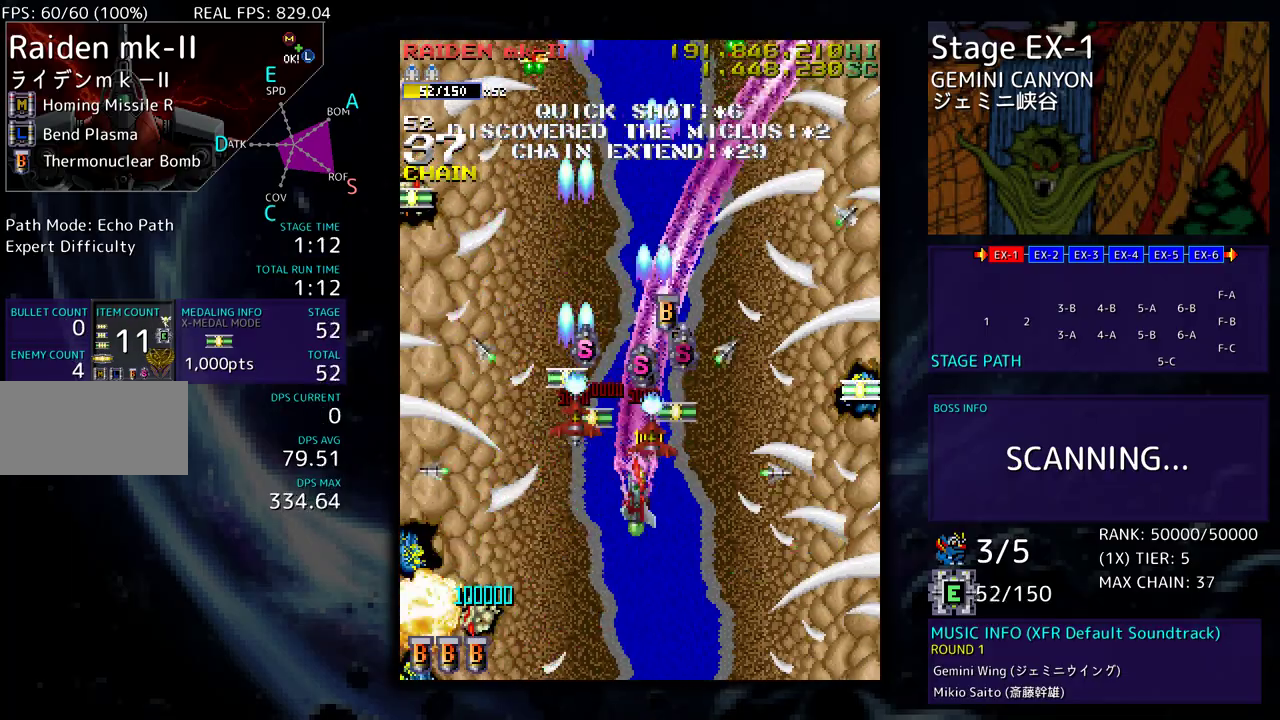
{"buttons": ["DPAD_DOWN", "DPAD_LEFT"], "events": [[150, "DPAD_UP", "down"], [267, "DPAD_RIGHT", "down"], [317, "DPAD_RIGHT", "up"], [350, "DPAD_LEFT", "down"], [483, "DPAD_UP", "up"], [500, "DPAD_DOWN", "down"]]}
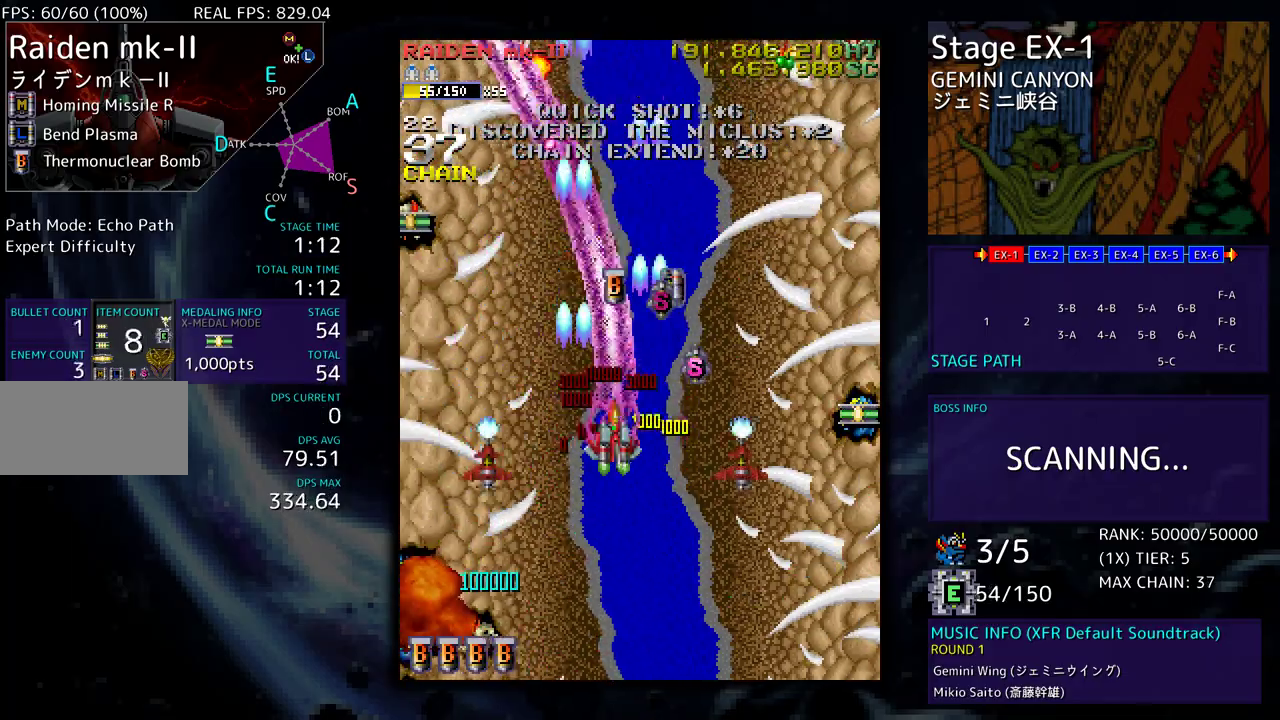
{"buttons": ["DPAD_UP", "DPAD_LEFT"], "events": [[133, "DPAD_DOWN", "up"], [150, "DPAD_UP", "down"], [283, "DPAD_LEFT", "up"], [333, "DPAD_RIGHT", "down"], [417, "DPAD_RIGHT", "up"], [483, "DPAD_LEFT", "down"]]}
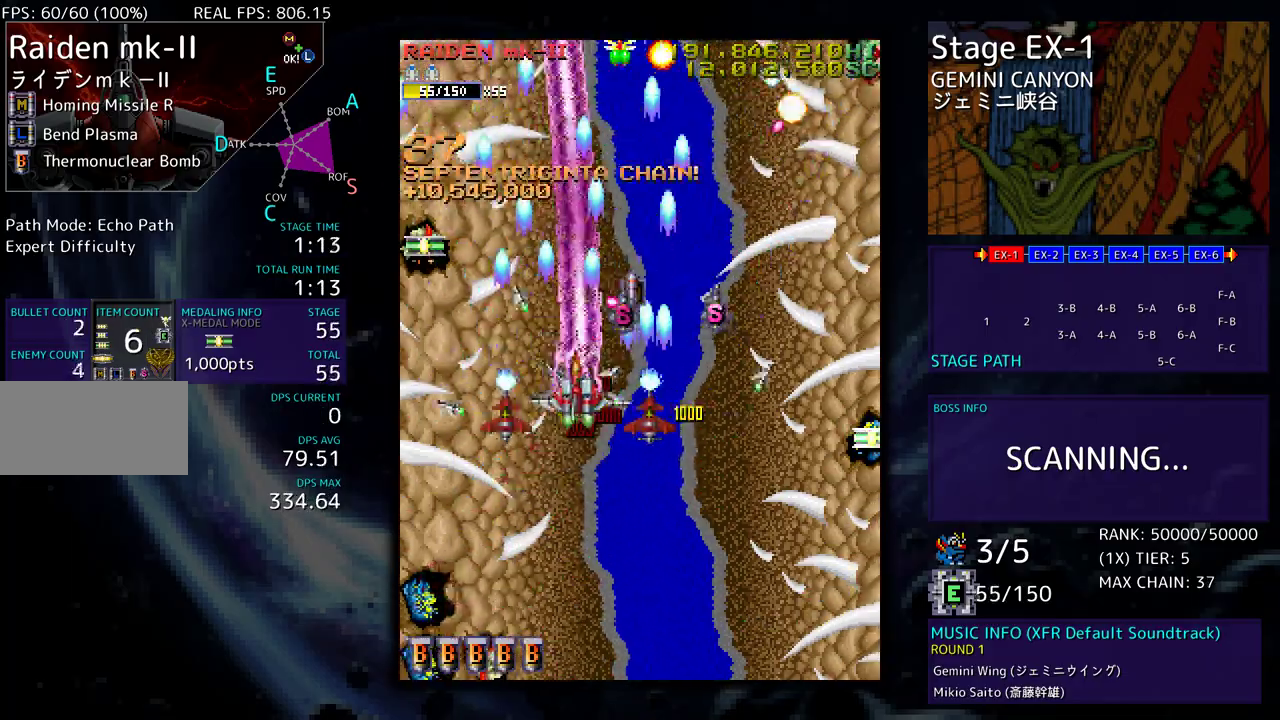
{"buttons": ["DPAD_DOWN", "DPAD_RIGHT"], "events": [[17, "DPAD_UP", "up"], [33, "DPAD_DOWN", "down"], [367, "DPAD_LEFT", "up"], [383, "DPAD_RIGHT", "down"]]}
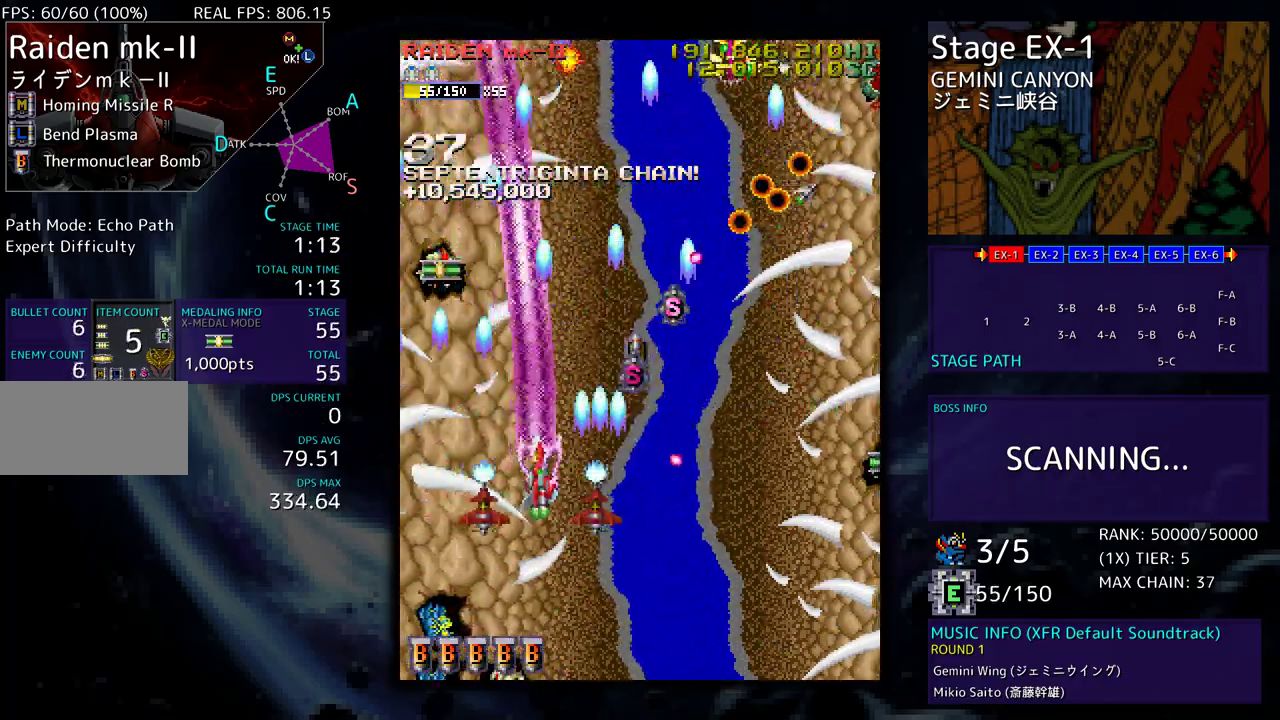
{"buttons": ["DPAD_DOWN", "DPAD_RIGHT"], "events": []}
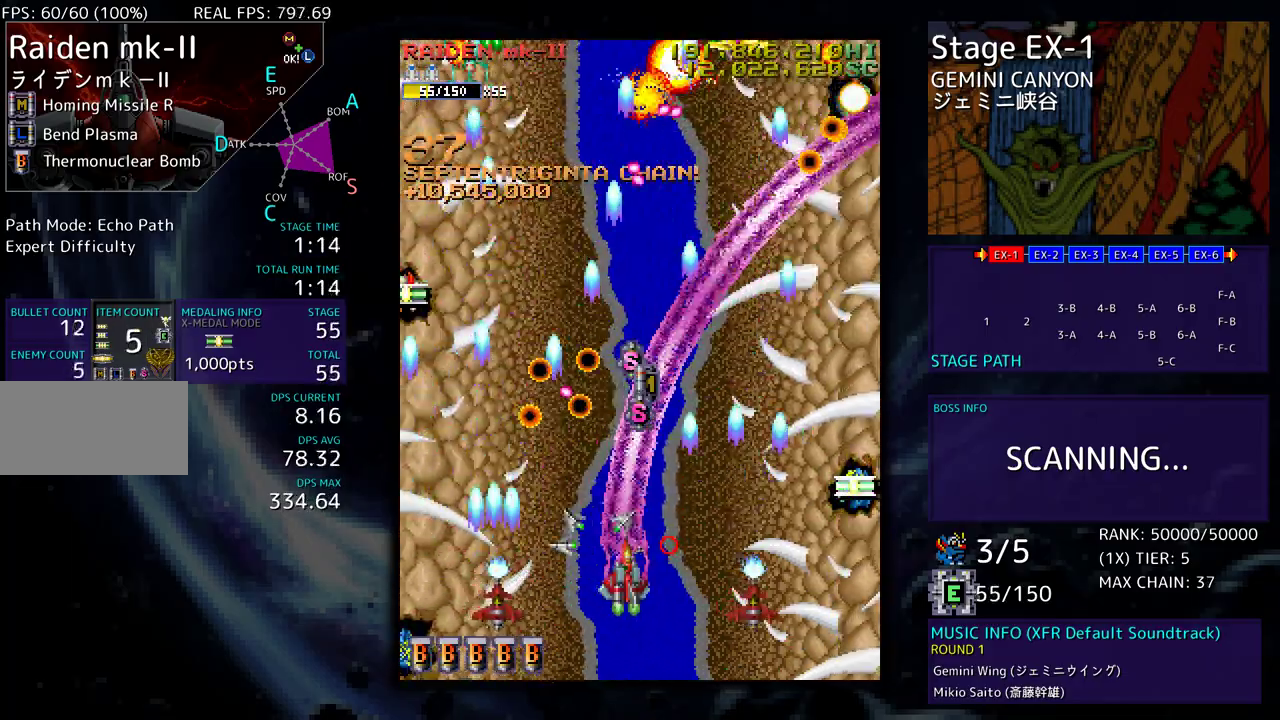
{"buttons": ["DPAD_UP", "DPAD_RIGHT"], "events": [[67, "DPAD_DOWN", "up"], [117, "DPAD_UP", "down"], [183, "DPAD_UP", "up"], [233, "DPAD_DOWN", "down"], [350, "DPAD_DOWN", "up"], [383, "DPAD_UP", "down"]]}